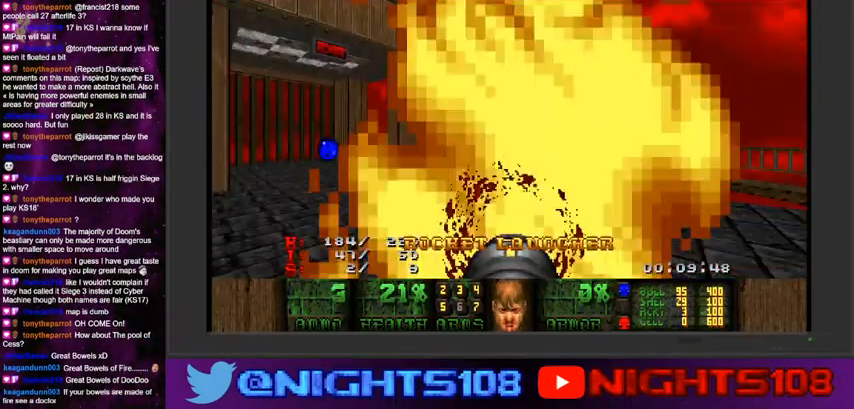
Gameplay with keyboard and mouse; each line is a JSON object with the keys and mouse buttons held at the frame after it. "events" lists presses ("down") and releases ("up") of "1", "2", "3", "4", "5", "6", "7", "8", "9", "a", "caps_lock", "ctrl", "d", "e", "escape", "f", "q", "r", "s", "shift", "space", "t", "tab", "tilde", "w", "mouse_left", "mouse_wheel" and "mouse_right" between this image and that frame as [ms after this image, input, new state], when the widget could be followed in between. "mouse_left", "mouse_wheel", "mouse_right" = the "left", "wheel", "right" buttons of the "mouse" list. No other keys are recorded. "wheel" means that the mouse wheel is clicked or scrolled. Mouse movement is not recorded.
{"keys": ["a", "w"], "mouse": [], "events": [[34, "w", "up"], [67, "a", "up"], [234, "a", "down"], [267, "w", "down"], [367, "mouse_left", "up"], [400, "w", "up"], [500, "w", "down"]]}
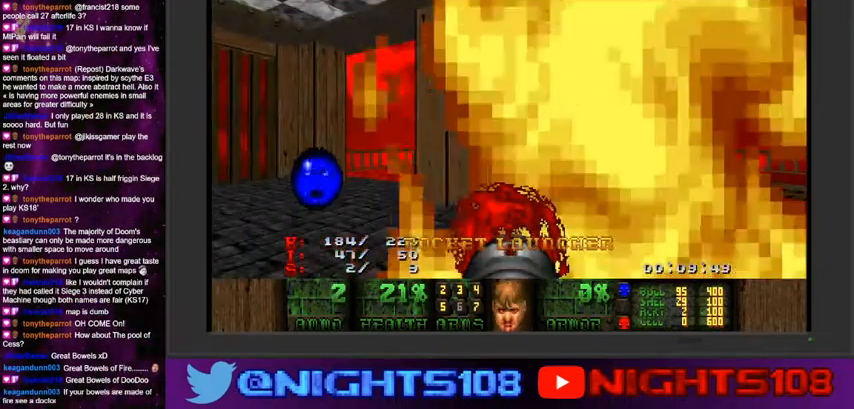
{"keys": [], "mouse": [], "events": [[134, "w", "up"], [234, "a", "up"], [334, "a", "down"], [434, "a", "up"]]}
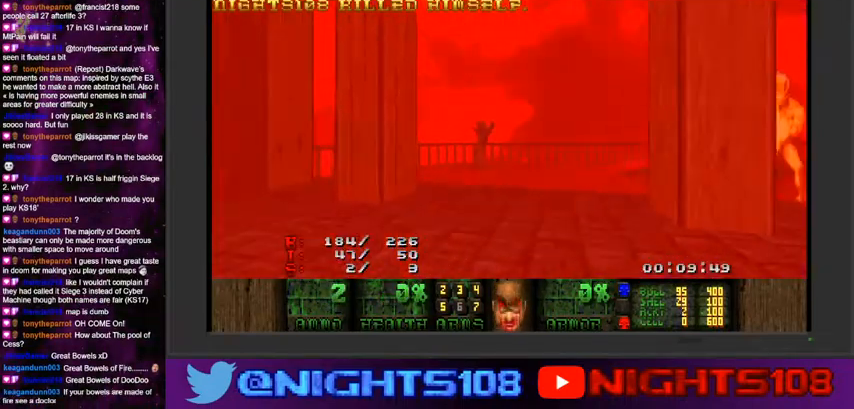
{"keys": ["w"], "mouse": [], "events": [[67, "w", "down"], [167, "space", "down"], [367, "space", "up"]]}
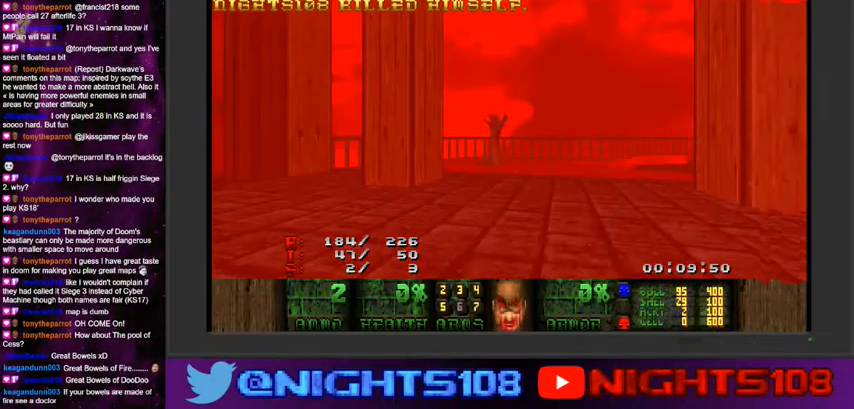
{"keys": ["w"], "mouse": [], "events": []}
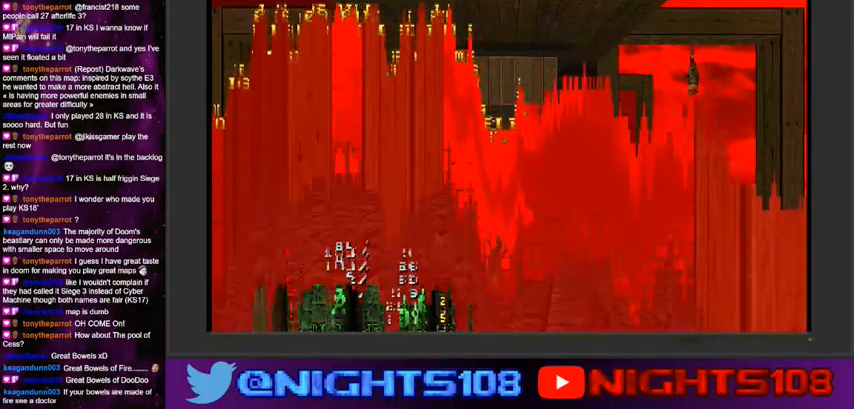
{"keys": [], "mouse": [], "events": [[134, "w", "up"]]}
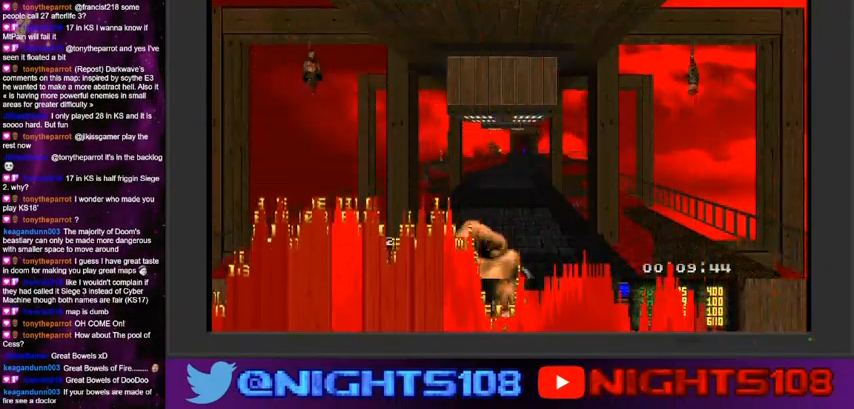
{"keys": [], "mouse": [], "events": [[100, "escape", "down"], [200, "escape", "up"]]}
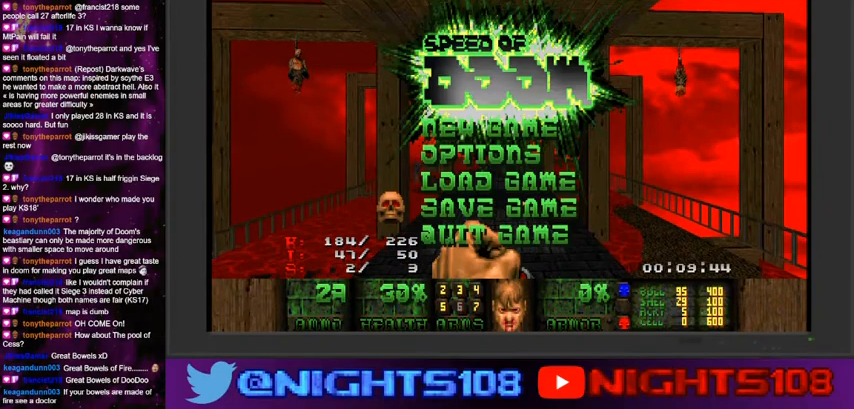
{"keys": [], "mouse": [], "events": [[300, "escape", "down"], [400, "escape", "up"]]}
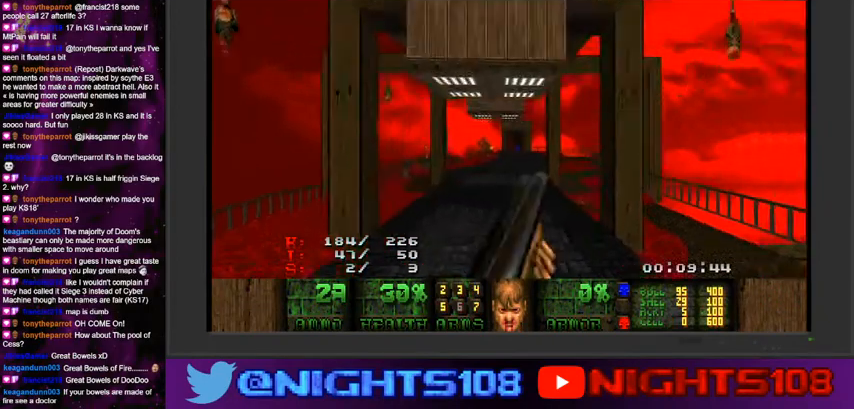
{"keys": ["w"], "mouse": [], "events": [[100, "w", "down"], [400, "e", "down"], [500, "e", "up"]]}
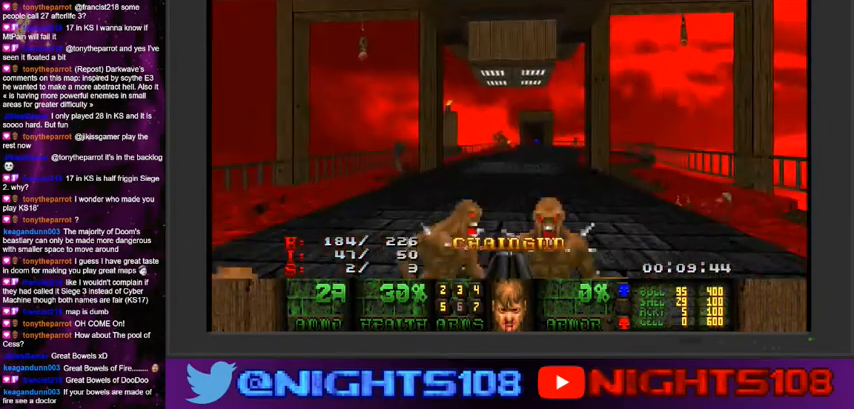
{"keys": ["a"], "mouse": [], "events": [[100, "e", "down"], [200, "e", "up"], [234, "a", "down"], [234, "w", "up"]]}
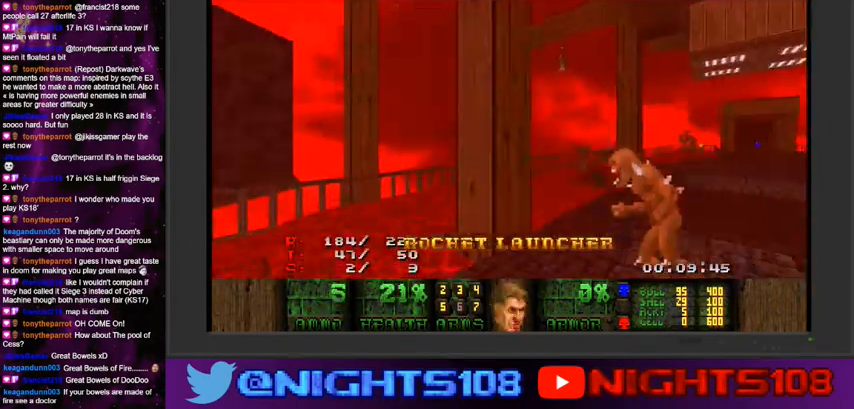
{"keys": ["a", "w"], "mouse": [], "events": [[134, "w", "down"], [234, "a", "up"], [434, "a", "down"]]}
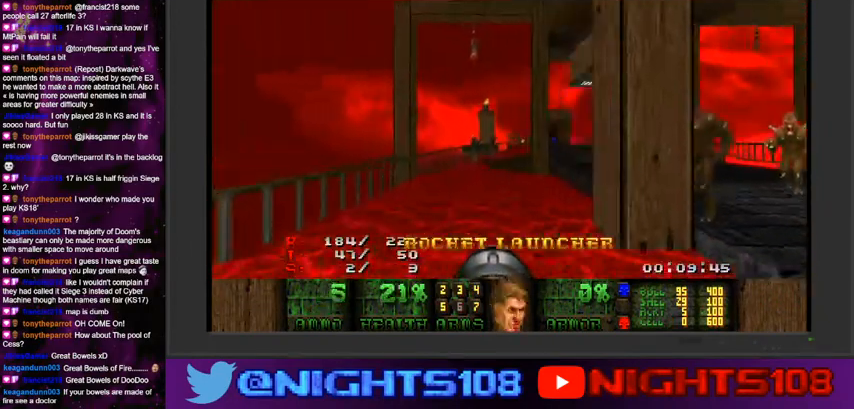
{"keys": ["w"], "mouse": [], "events": [[34, "a", "up"], [367, "a", "down"], [434, "a", "up"]]}
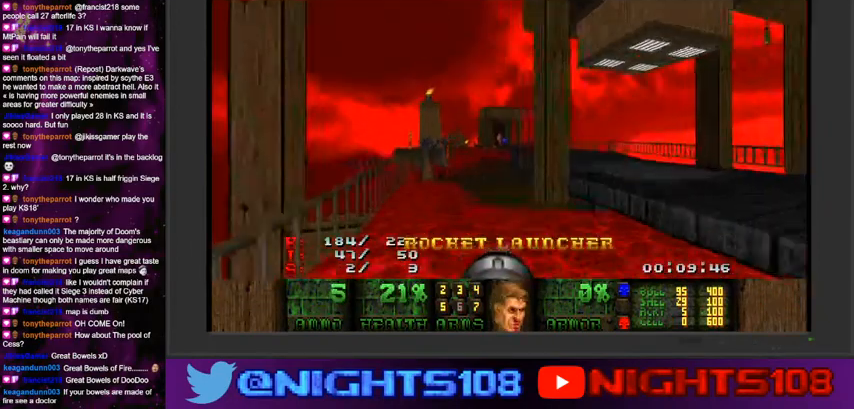
{"keys": ["w"], "mouse": [], "events": []}
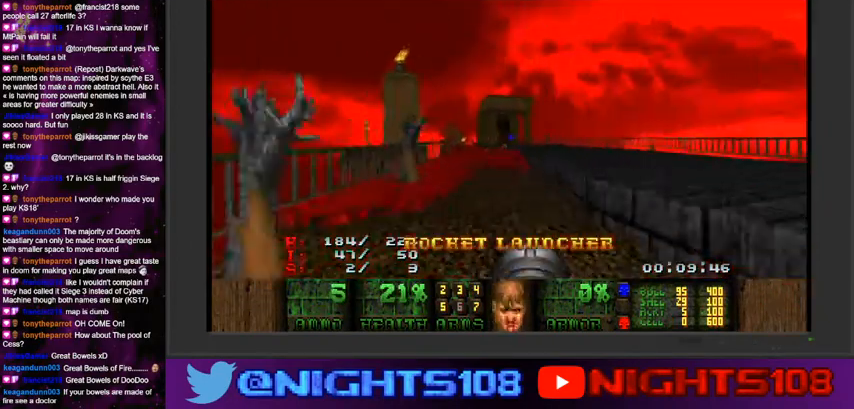
{"keys": ["d", "w"], "mouse": [], "events": [[434, "d", "down"]]}
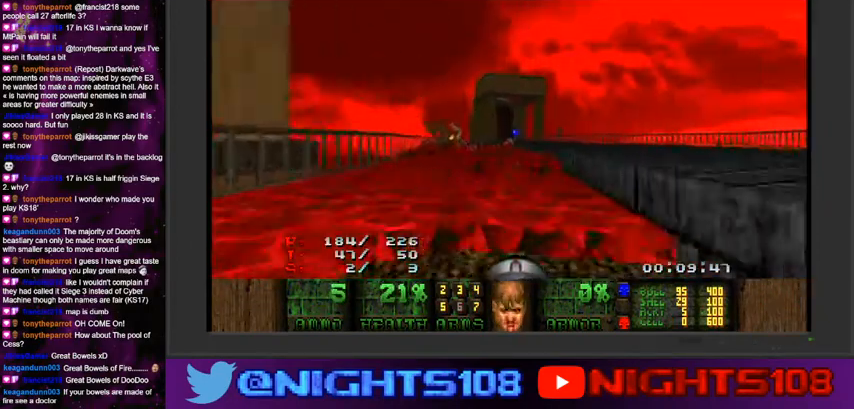
{"keys": [], "mouse": [], "events": [[67, "d", "up"], [300, "w", "up"], [334, "d", "down"], [434, "d", "up"]]}
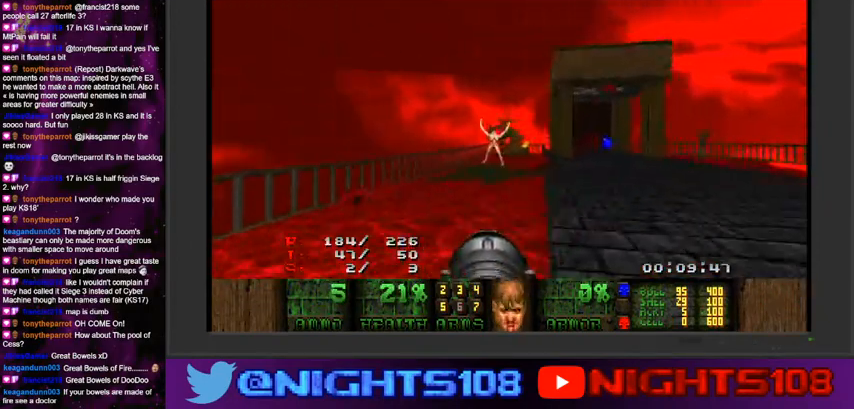
{"keys": ["w"], "mouse": ["left"], "events": [[34, "w", "down"], [100, "mouse_left", "down"], [134, "w", "up"], [334, "d", "down"], [434, "w", "down"], [467, "d", "up"]]}
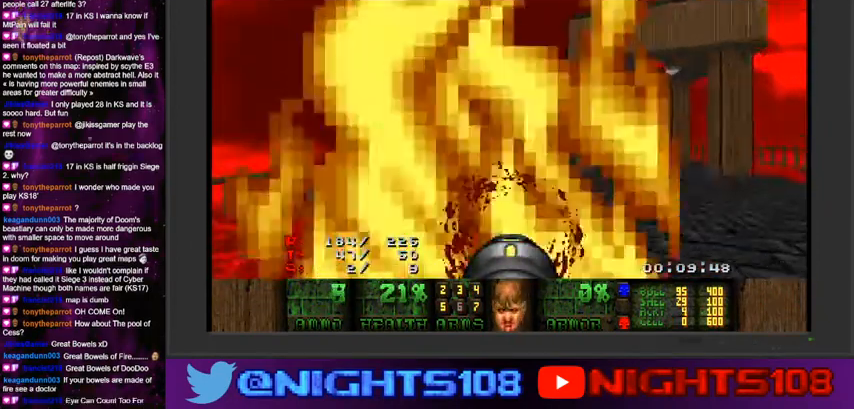
{"keys": [], "mouse": ["left"], "events": [[67, "d", "down"], [167, "w", "up"], [200, "d", "up"], [300, "d", "down"], [300, "w", "down"], [367, "w", "up"], [400, "d", "up"]]}
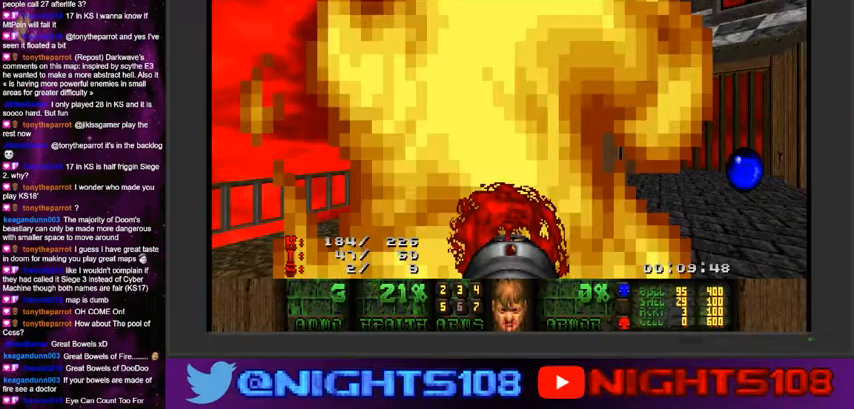
{"keys": [], "mouse": [], "events": [[34, "d", "down"], [134, "mouse_left", "up"], [234, "w", "down"], [334, "d", "up"], [367, "a", "down"], [434, "a", "up"], [500, "w", "up"]]}
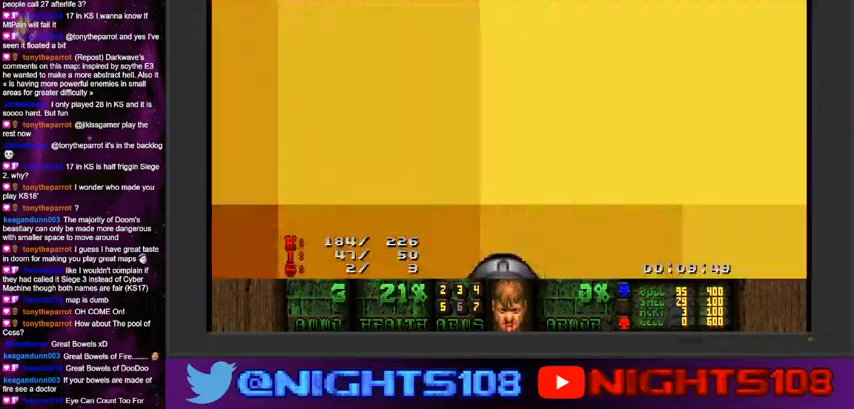
{"keys": ["d", "s"], "mouse": [], "events": [[34, "w", "down"], [67, "d", "down"], [100, "w", "up"], [134, "d", "up"], [167, "a", "down"], [400, "s", "down"], [467, "a", "up"], [467, "d", "down"]]}
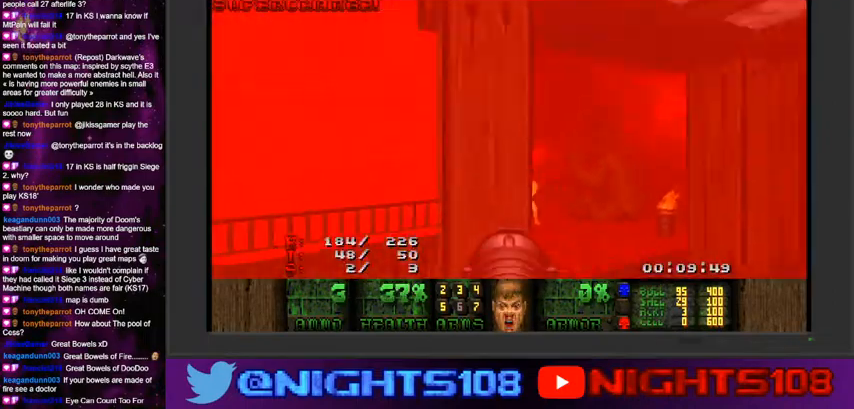
{"keys": ["w"], "mouse": [], "events": [[100, "s", "up"], [200, "d", "up"], [334, "w", "down"], [367, "d", "down"], [467, "d", "up"]]}
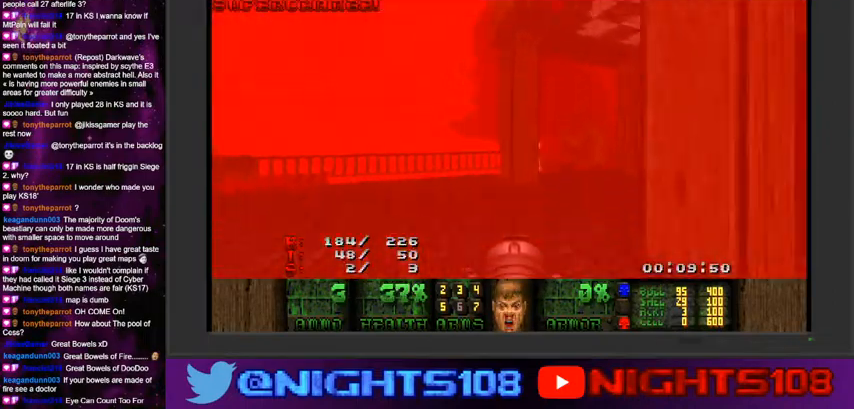
{"keys": ["a"], "mouse": ["left"], "events": [[67, "a", "down"], [234, "w", "up"], [467, "mouse_left", "down"]]}
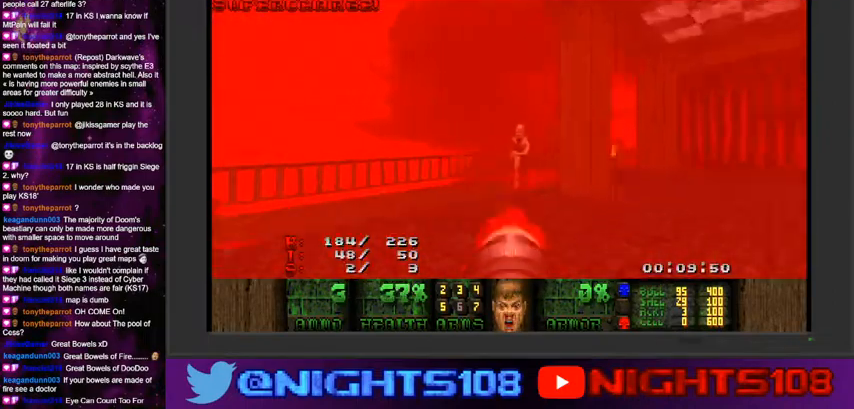
{"keys": [], "mouse": [], "events": [[67, "a", "up"], [267, "mouse_left", "up"], [300, "d", "down"], [334, "d", "up"]]}
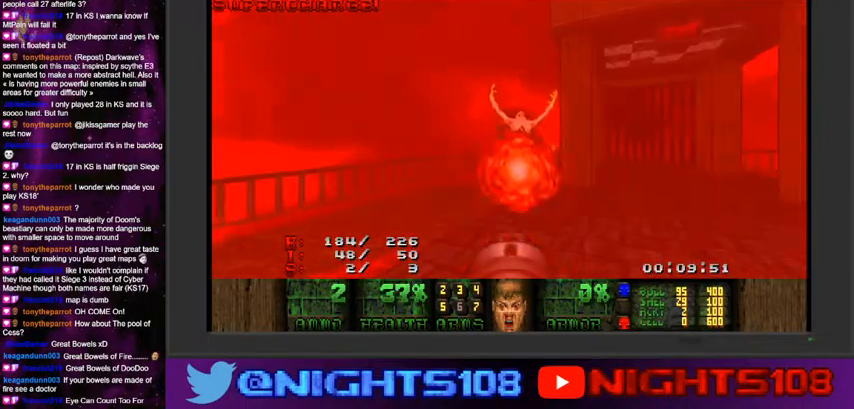
{"keys": [], "mouse": [], "events": [[267, "a", "down"], [334, "mouse_left", "down"], [367, "a", "up"], [400, "s", "down"], [500, "mouse_left", "up"], [500, "s", "up"]]}
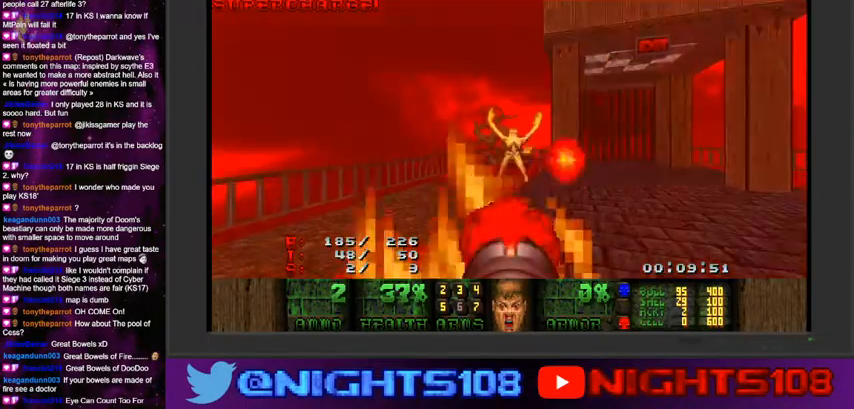
{"keys": [], "mouse": [], "events": [[100, "w", "down"], [200, "d", "down"], [434, "d", "up"], [467, "w", "up"]]}
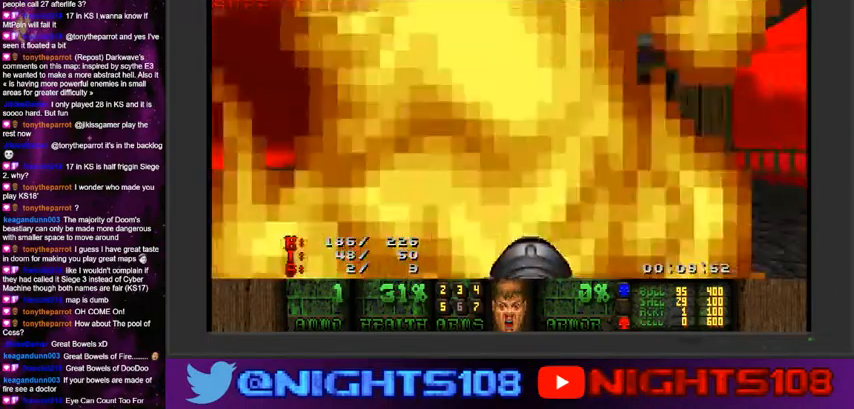
{"keys": ["w"], "mouse": [], "events": [[134, "d", "down"], [234, "d", "up"], [400, "w", "down"]]}
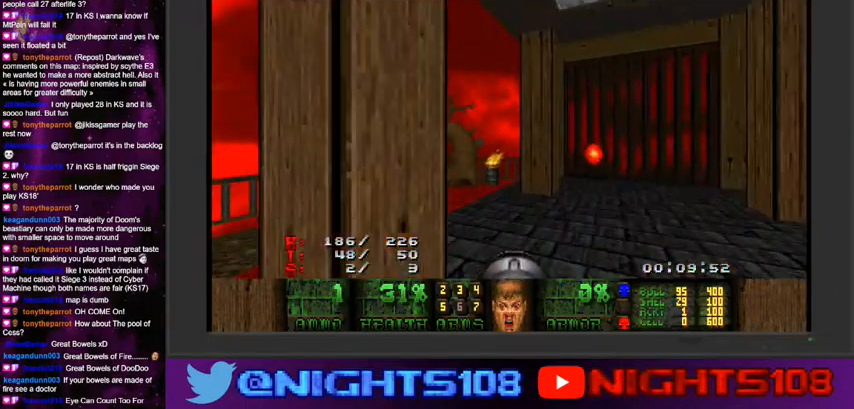
{"keys": [], "mouse": [], "events": [[134, "d", "down"], [367, "d", "up"], [467, "w", "up"]]}
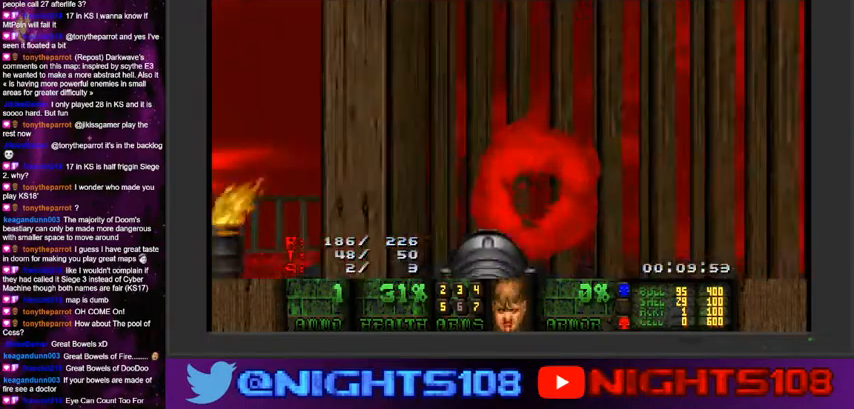
{"keys": ["s"], "mouse": [], "events": [[234, "space", "down"], [400, "space", "up"], [434, "s", "down"]]}
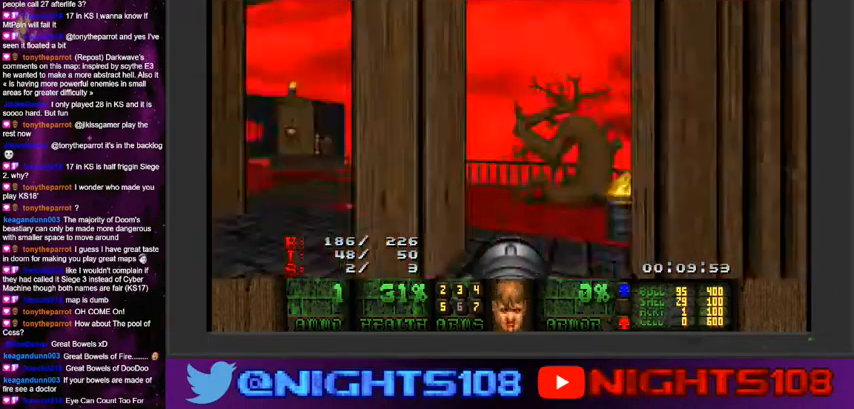
{"keys": ["a", "d", "w"], "mouse": [], "events": [[34, "s", "up"], [167, "w", "down"], [400, "d", "down"], [500, "a", "down"]]}
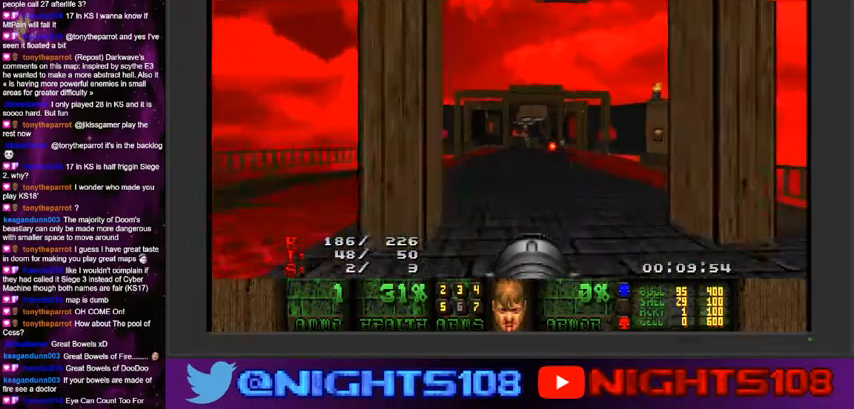
{"keys": ["a", "w"], "mouse": [], "events": [[34, "d", "up"], [134, "a", "up"], [167, "d", "down"], [200, "w", "up"], [300, "d", "up"], [334, "a", "down"], [367, "w", "down"]]}
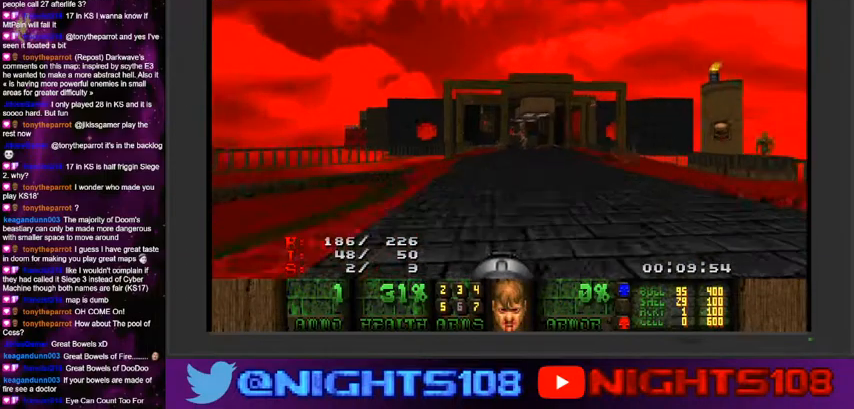
{"keys": ["d", "w"], "mouse": [], "events": [[134, "a", "up"], [334, "d", "down"]]}
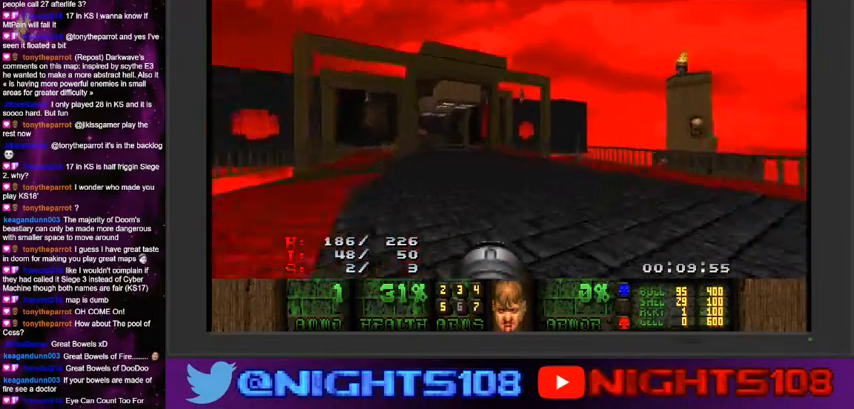
{"keys": ["a", "w"], "mouse": [], "events": [[267, "a", "down"], [300, "d", "up"]]}